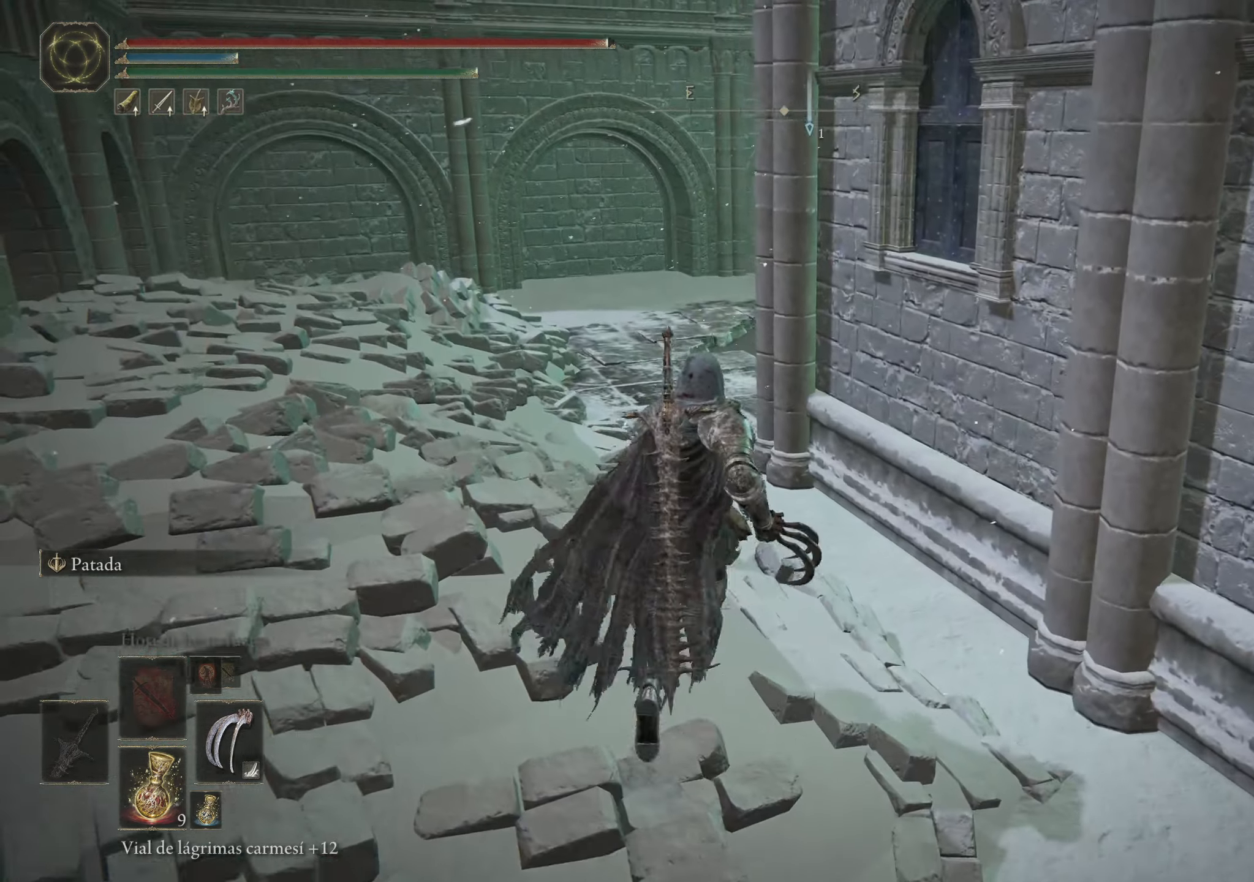
Gameplay with keyboard and mouse; each line is a JSON object with the keys and mouse buttons held at the frame after it. "events" lists presses ("down") and releases ("up") of "1", "2", "3", "4", "5", "a", "alt", "c", "caps_lock", "ctrl", "d", "e", "f", "g", "q", "r", "s", "shift", "space", "t", "tab", "v", "w", "x", "z", "mouse_left", "mouse_wheel" and "mouse_right" between this image and that frame as [ms after this image, input, new state], when the widget could be followed in between. "mouse_left", "mouse_wheel", "mouse_right" = the "left", "wheel", "right" buttons of the "mouse" list. No other keys are recorded. "wheel" means that the mouse wheel is clicked or scrolled. Not read: mouse_move.
{"keys": ["w"], "mouse": [], "events": [[333, "w", "down"]]}
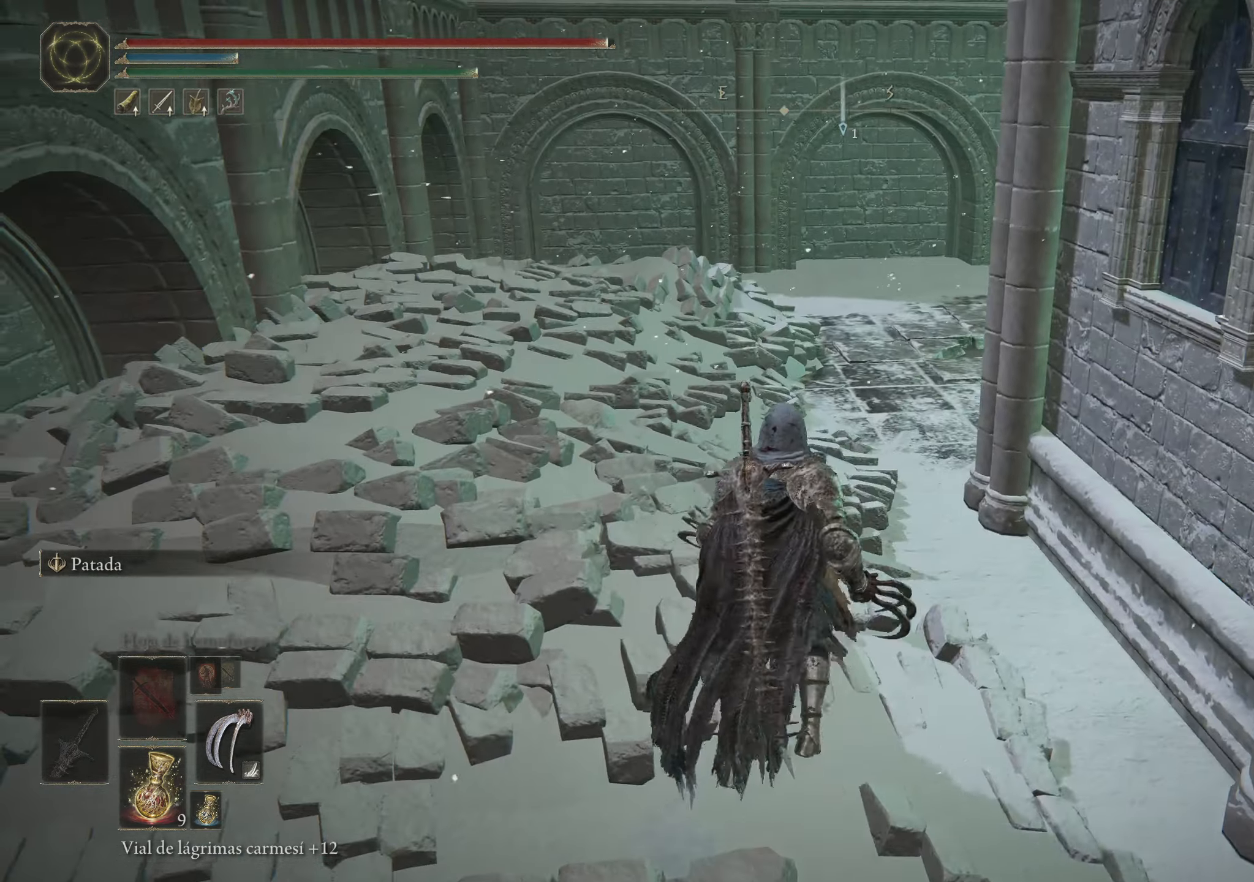
{"keys": ["a", "w"], "mouse": [], "events": [[16, "a", "down"]]}
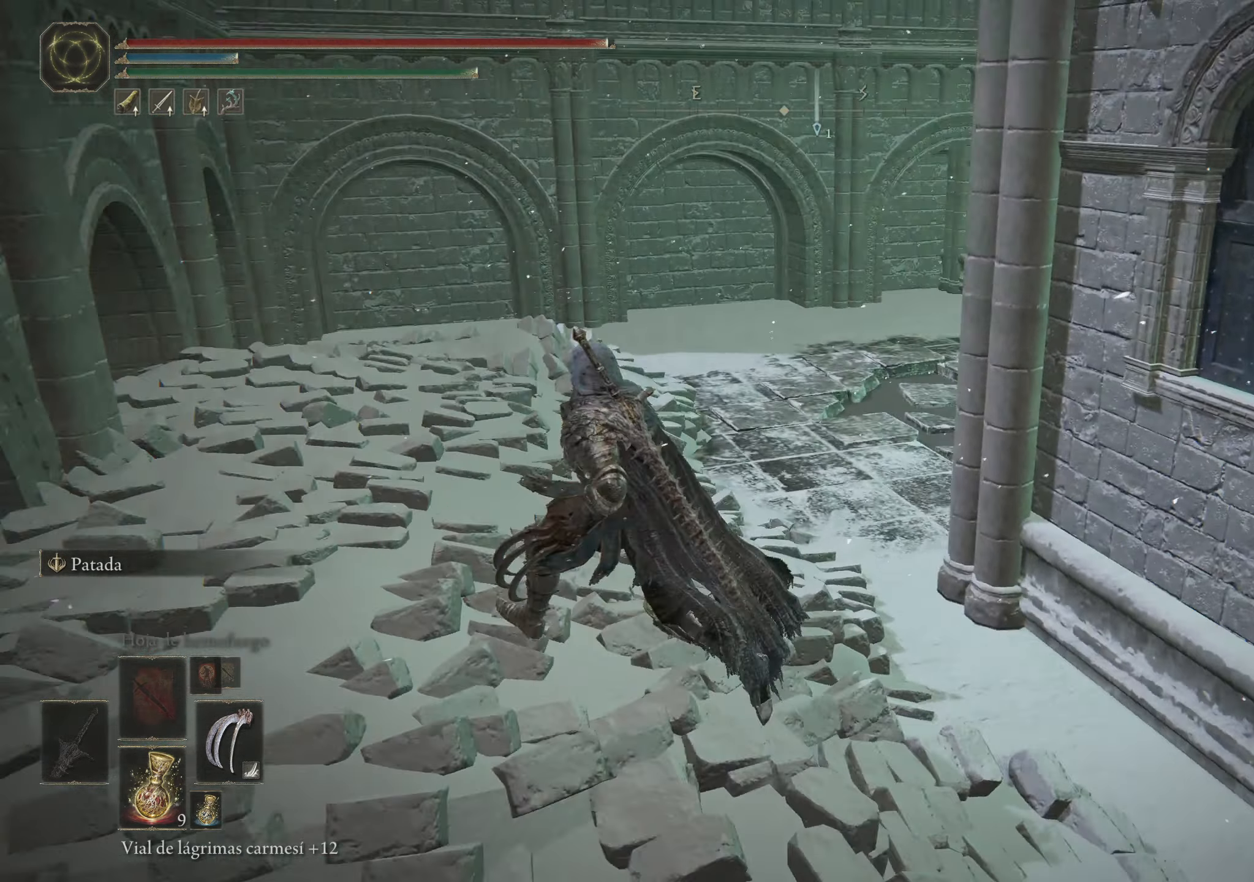
{"keys": [], "mouse": [], "events": [[33, "a", "up"], [183, "w", "up"]]}
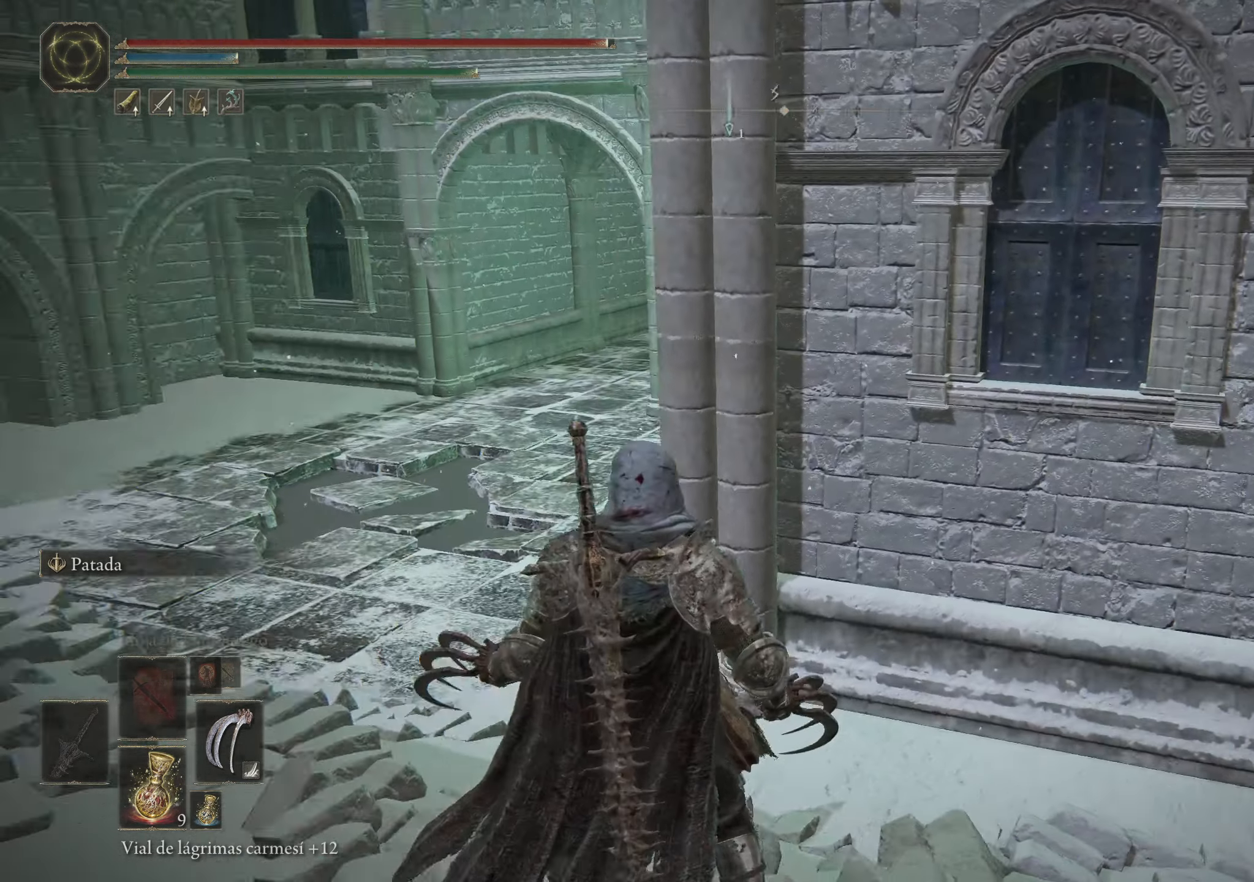
{"keys": ["w"], "mouse": [], "events": [[416, "w", "down"]]}
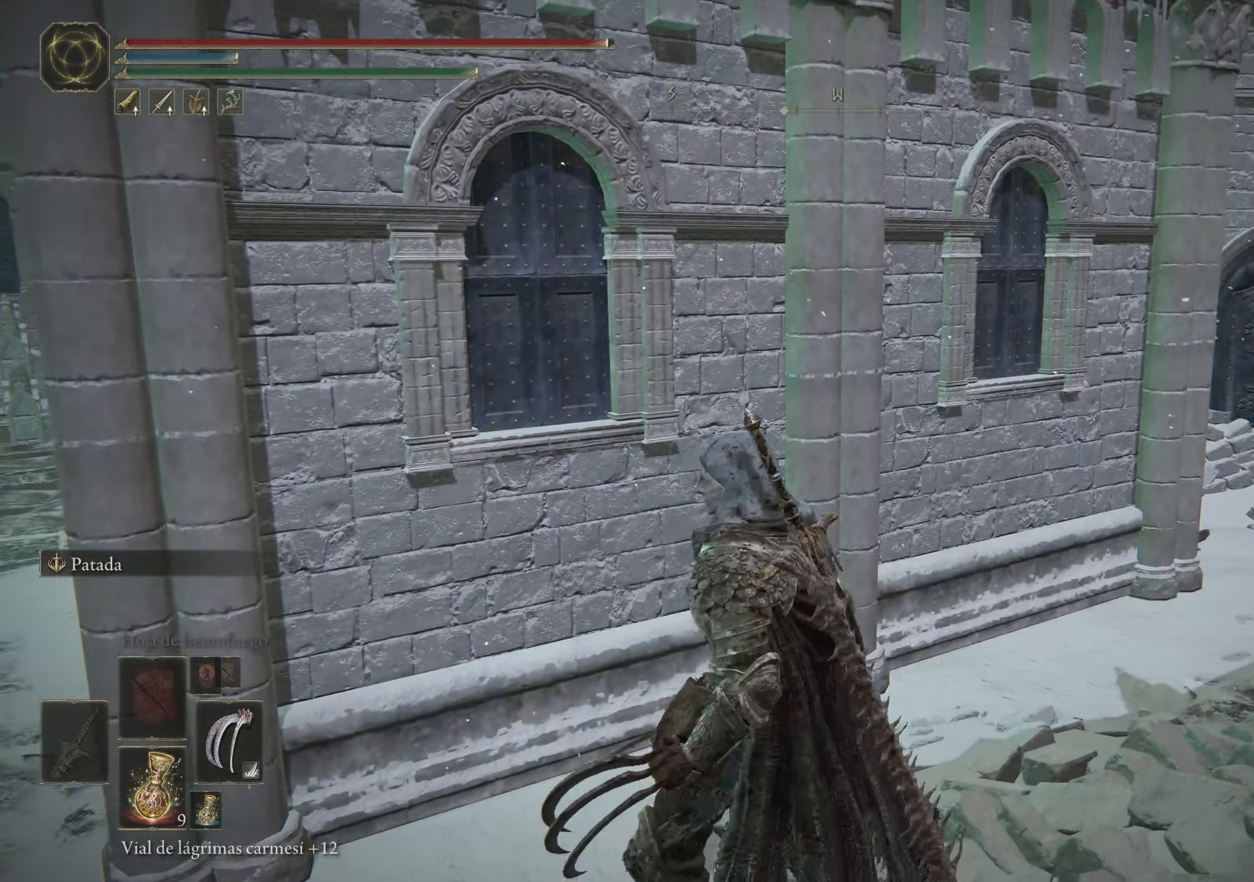
{"keys": ["w"], "mouse": [], "events": []}
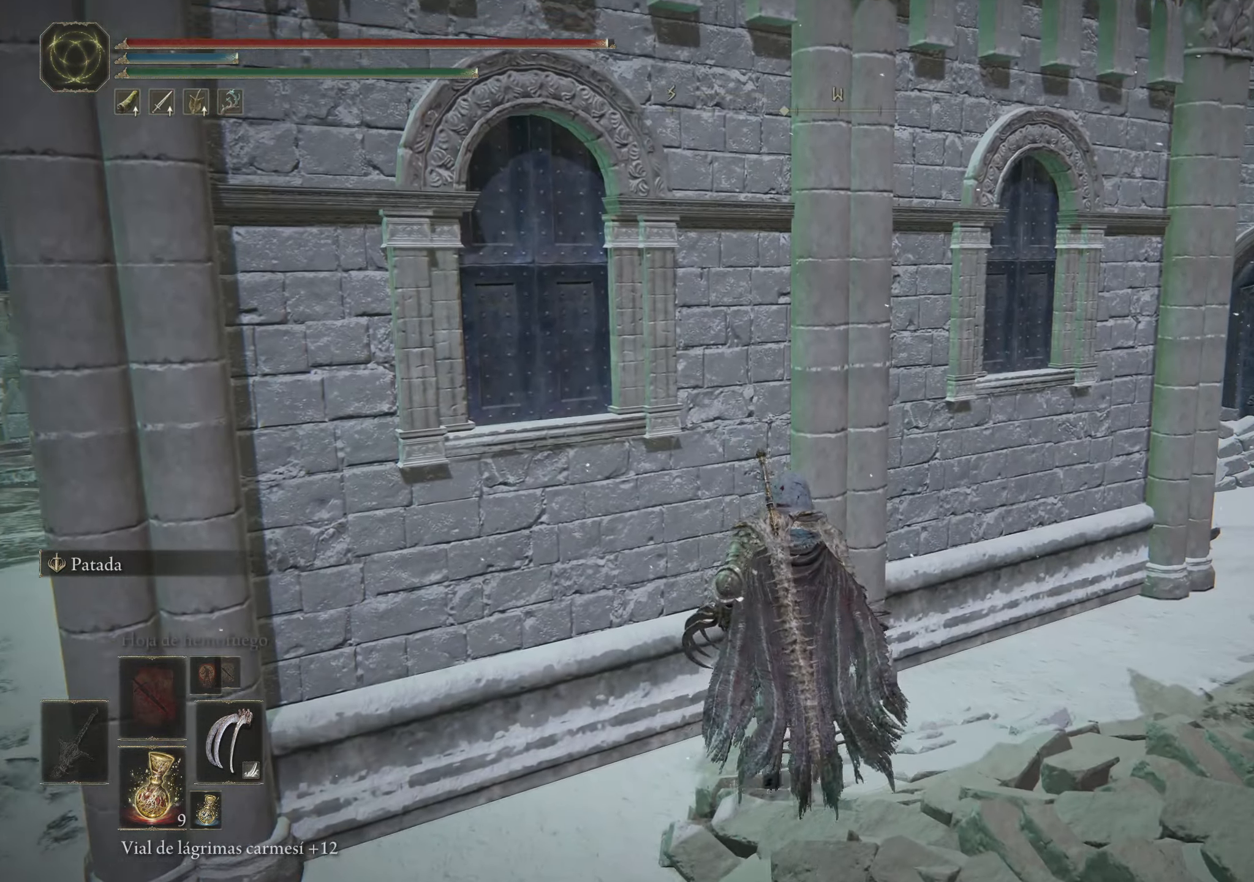
{"keys": ["a", "w"], "mouse": [], "events": [[33, "a", "down"]]}
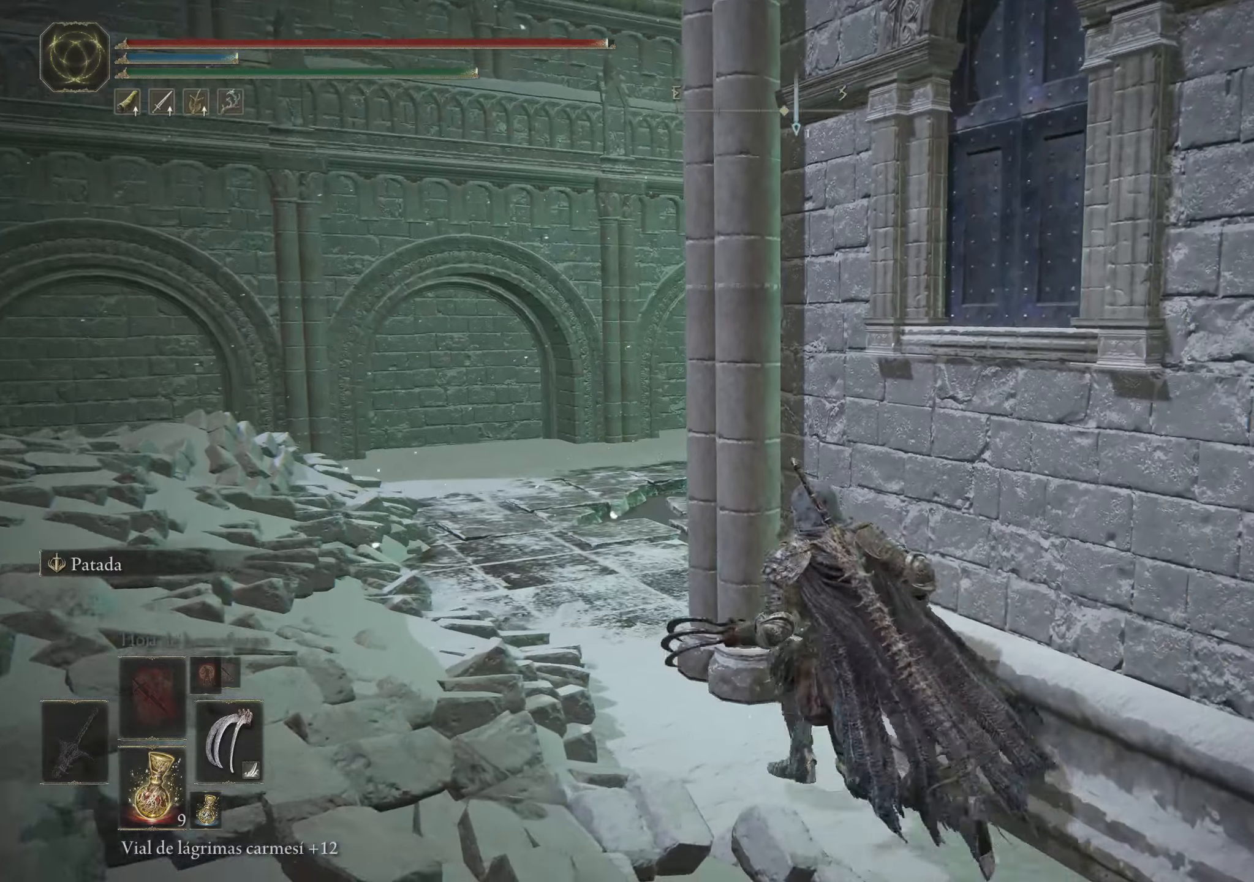
{"keys": ["a", "w"], "mouse": [], "events": []}
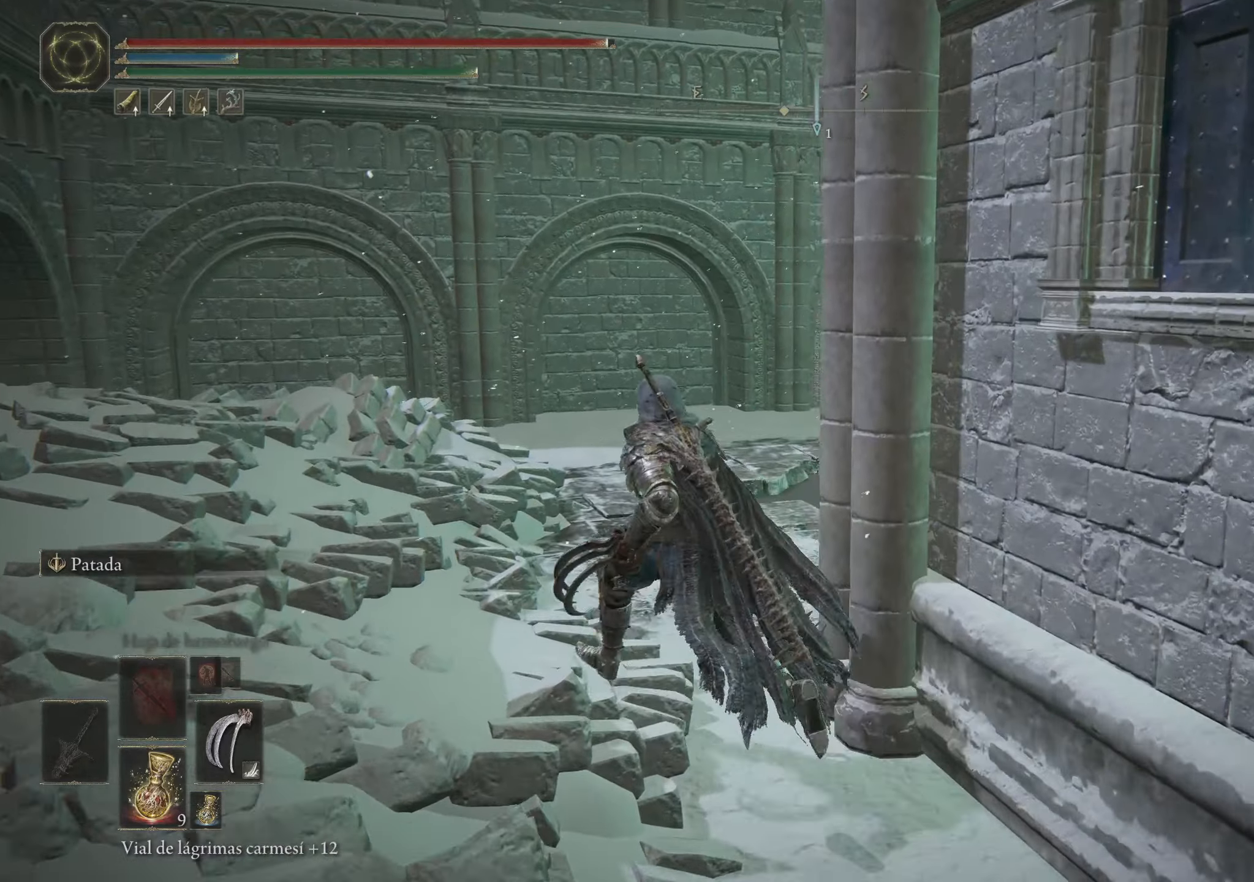
{"keys": [], "mouse": [], "events": [[150, "w", "up"], [200, "a", "up"]]}
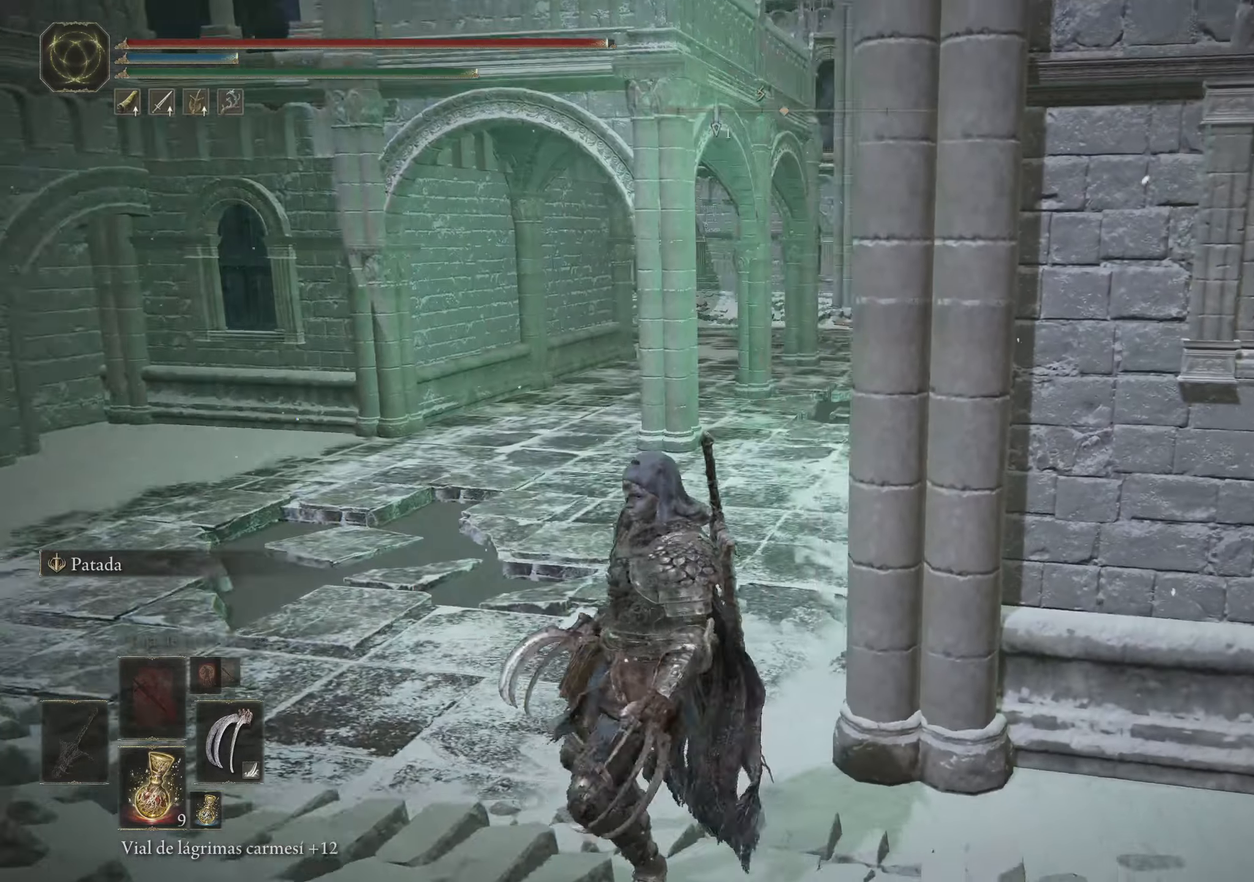
{"keys": ["w"], "mouse": [], "events": [[267, "w", "down"]]}
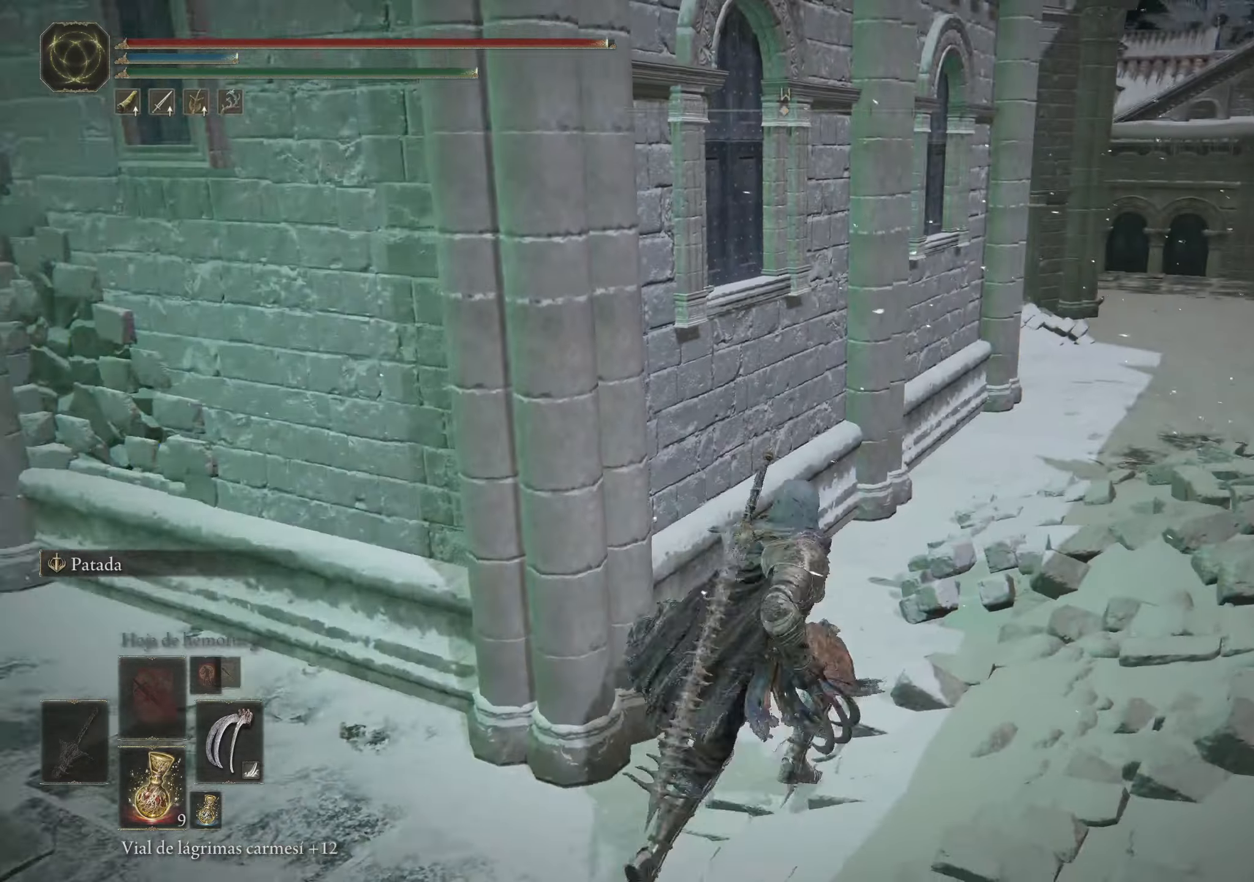
{"keys": ["w"], "mouse": [], "events": []}
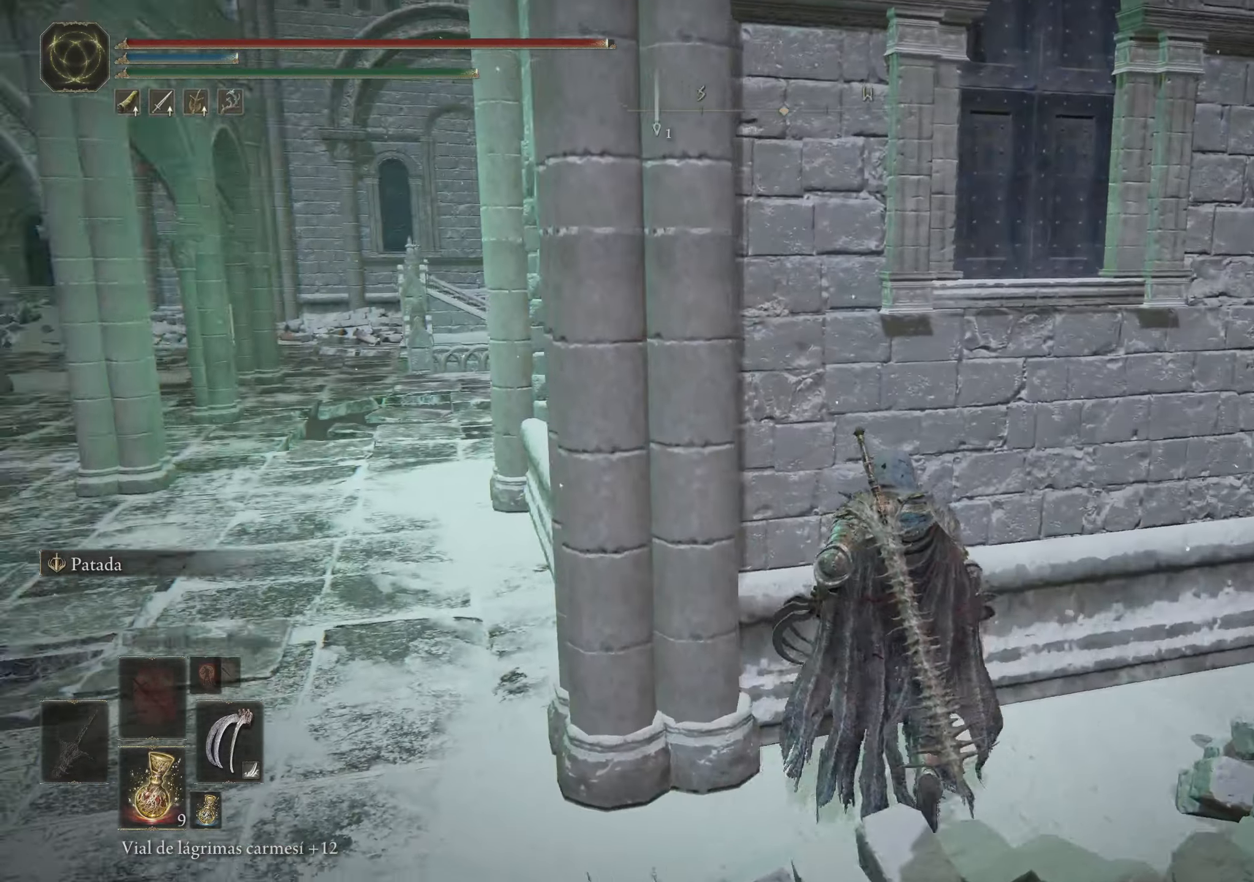
{"keys": [], "mouse": [], "events": [[33, "w", "up"], [233, "s", "down"], [317, "s", "up"]]}
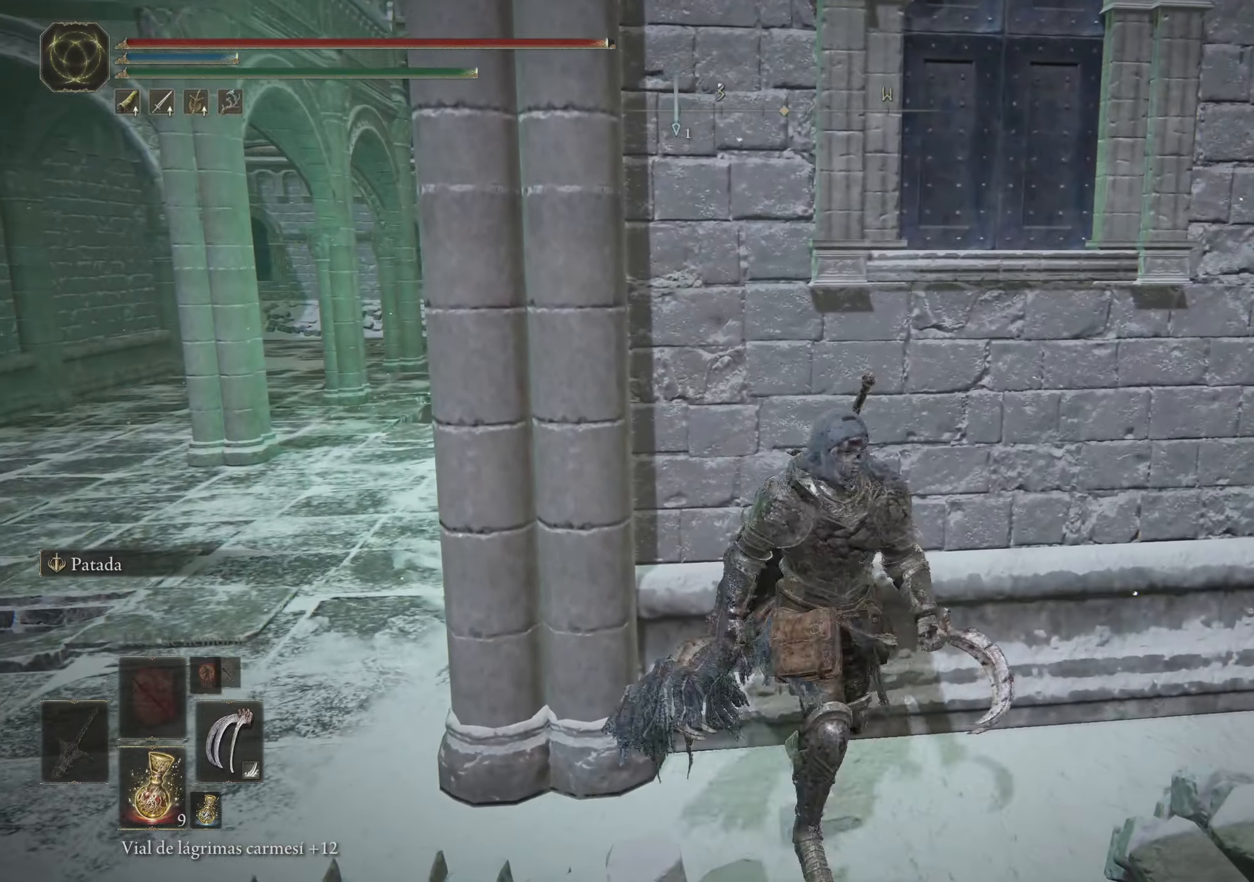
{"keys": [], "mouse": [], "events": []}
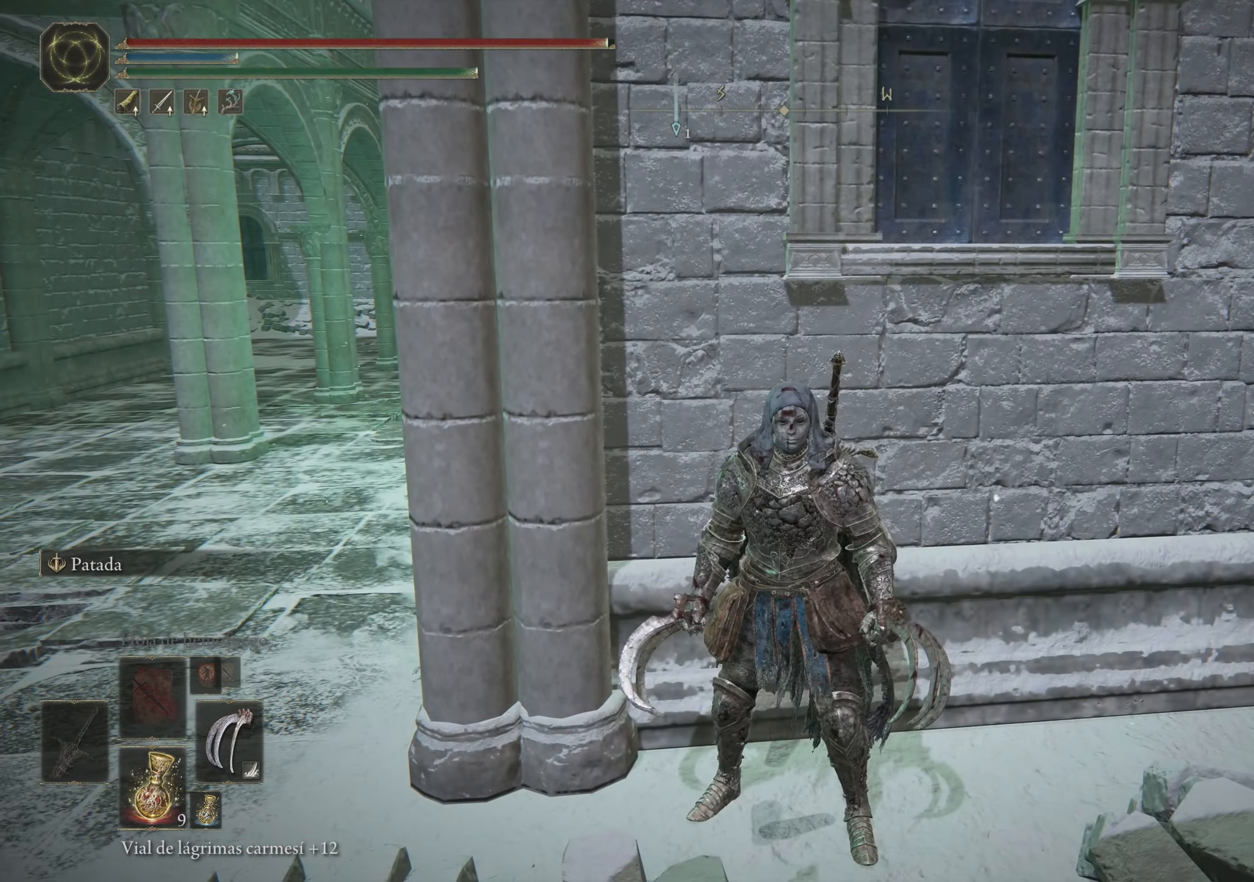
{"keys": [], "mouse": [], "events": []}
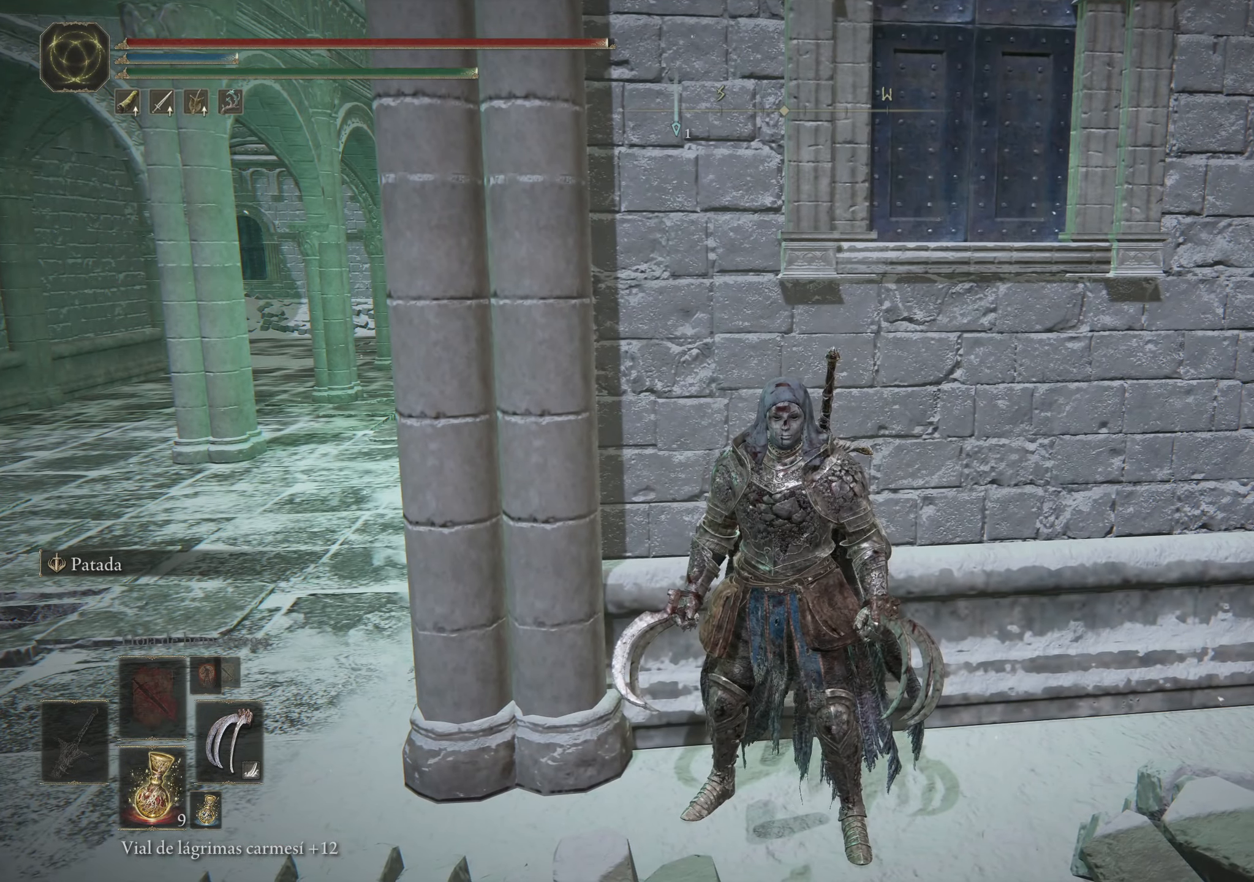
{"keys": [], "mouse": [], "events": []}
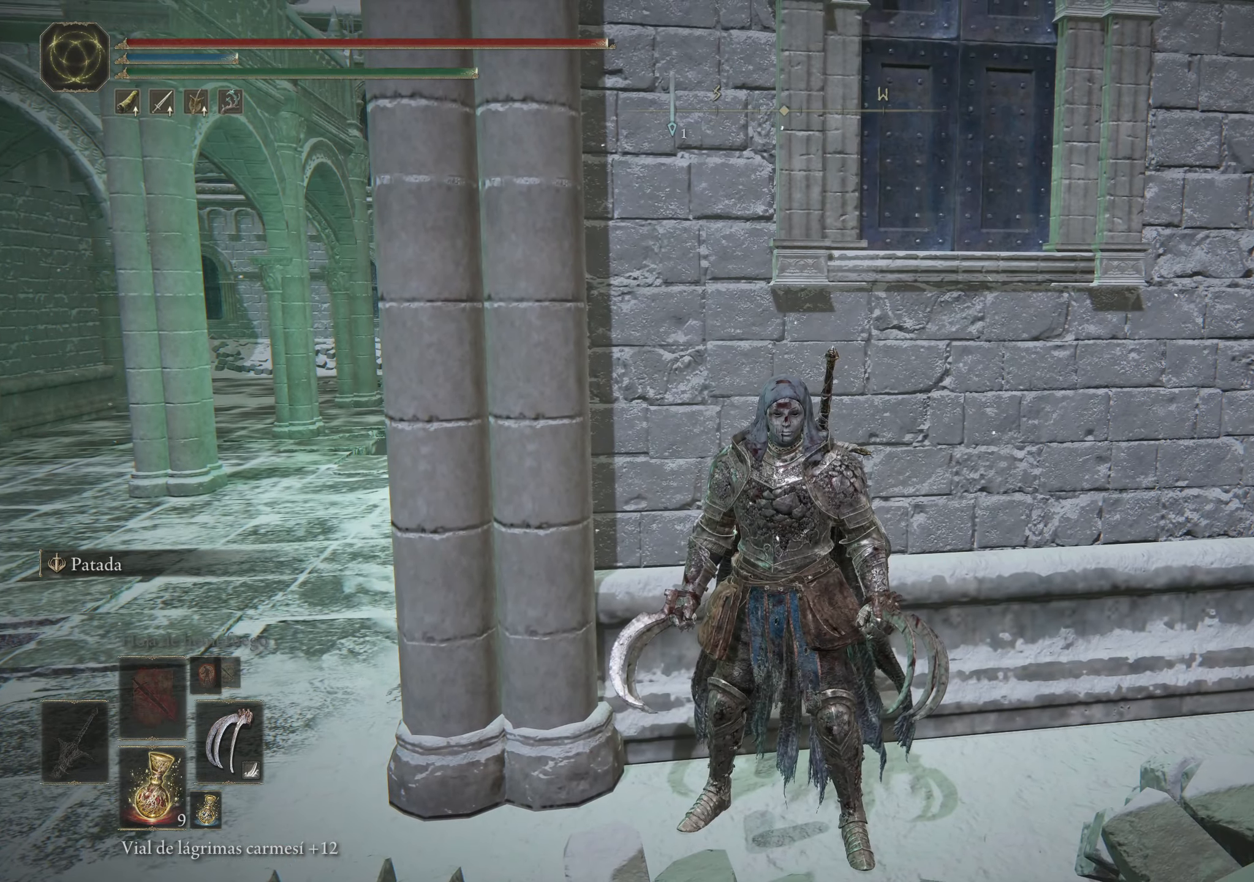
{"keys": [], "mouse": [], "events": []}
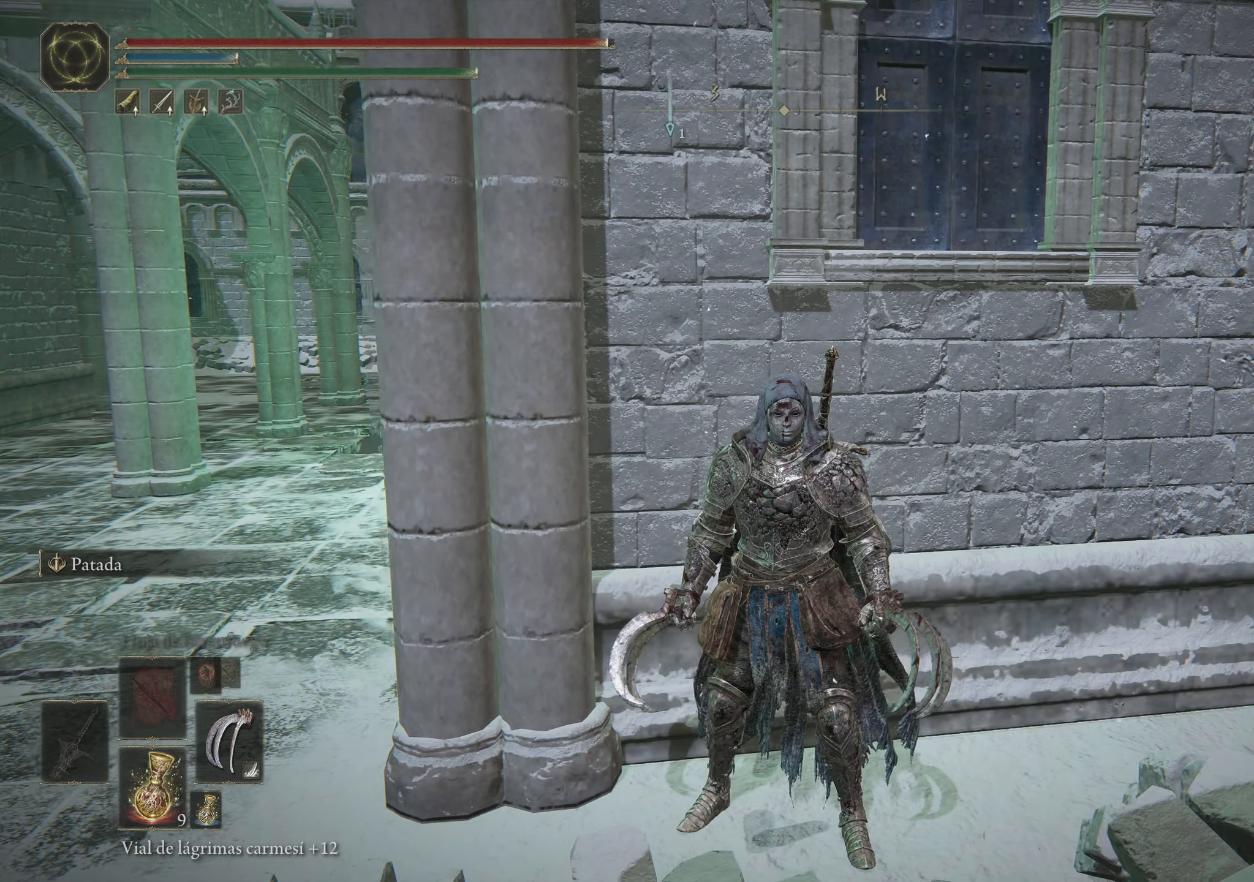
{"keys": [], "mouse": [], "events": [[200, "w", "down"], [400, "w", "up"]]}
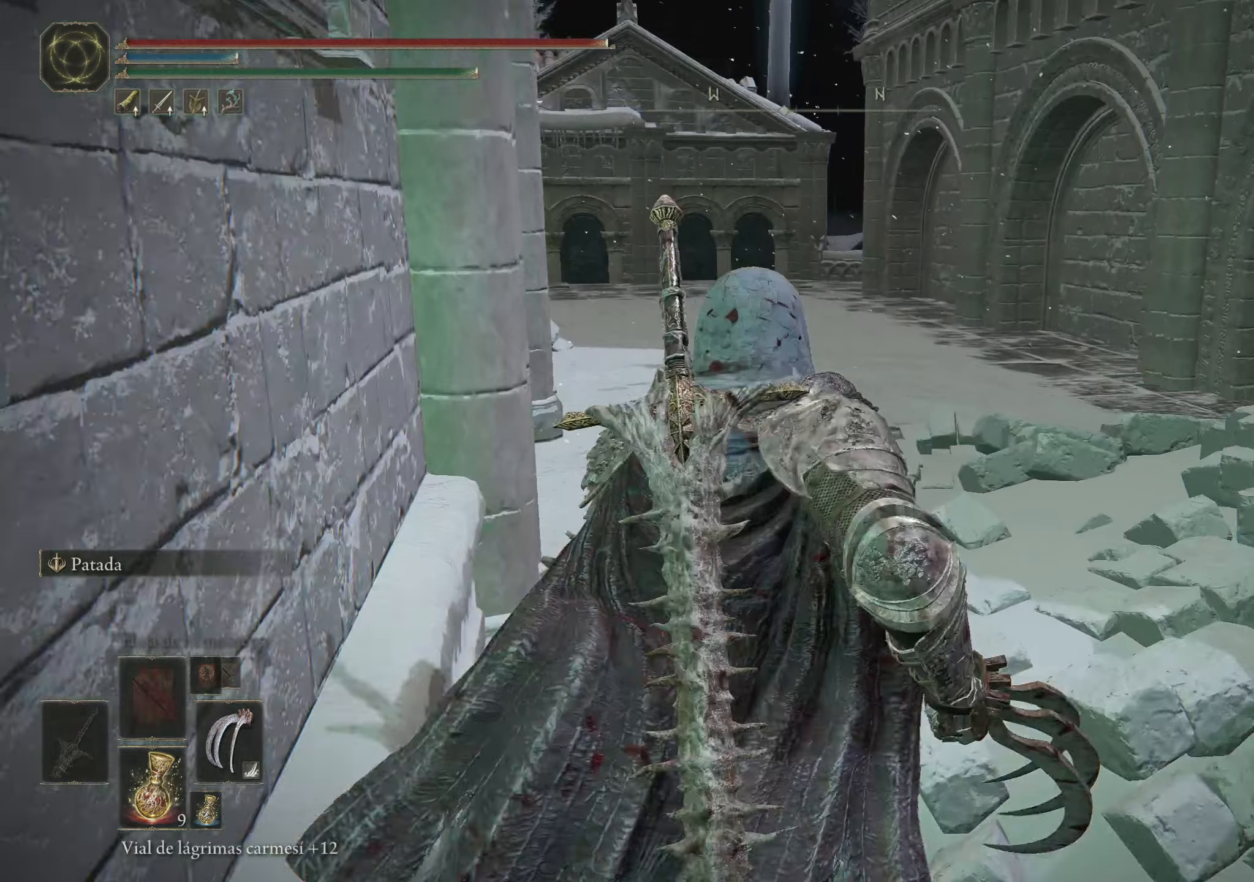
{"keys": [], "mouse": [], "events": []}
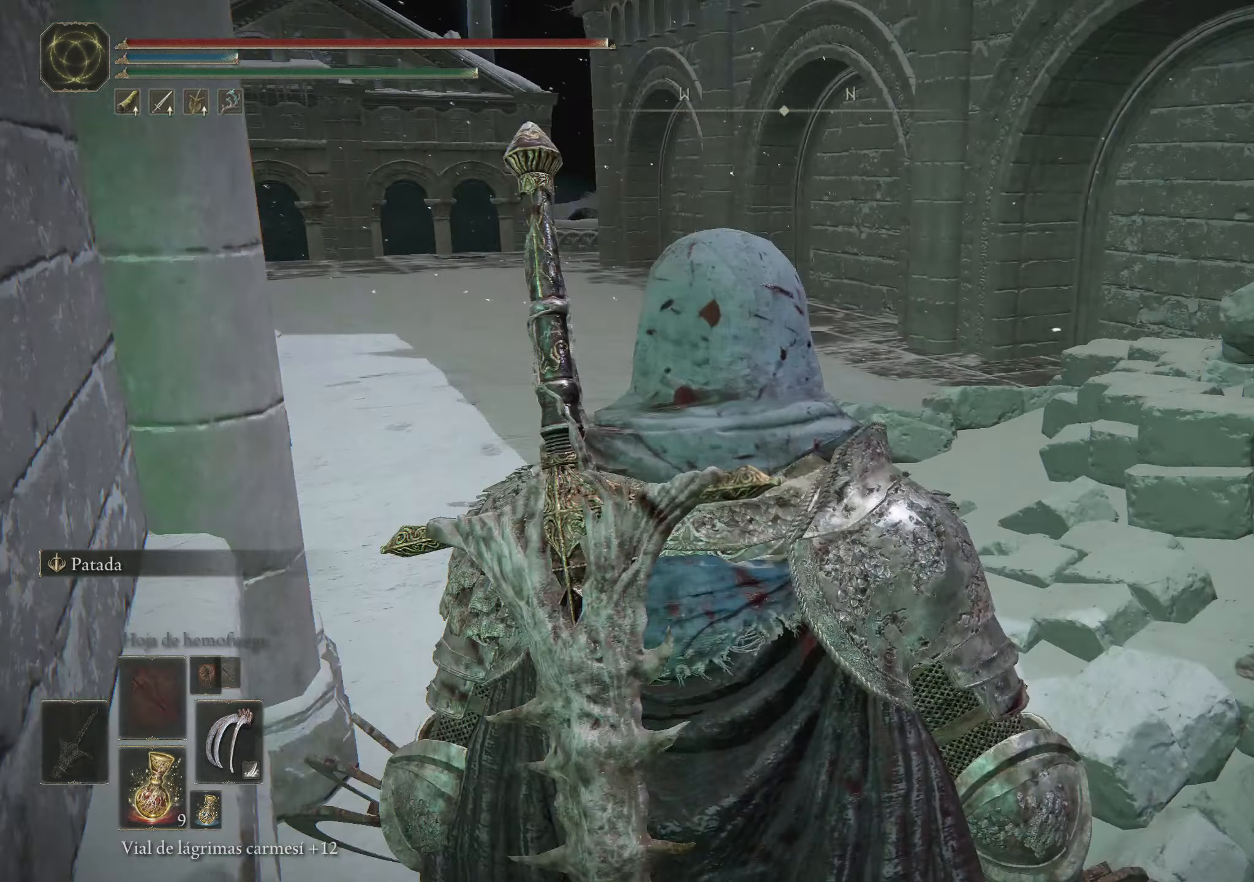
{"keys": ["w"], "mouse": [], "events": [[50, "w", "down"]]}
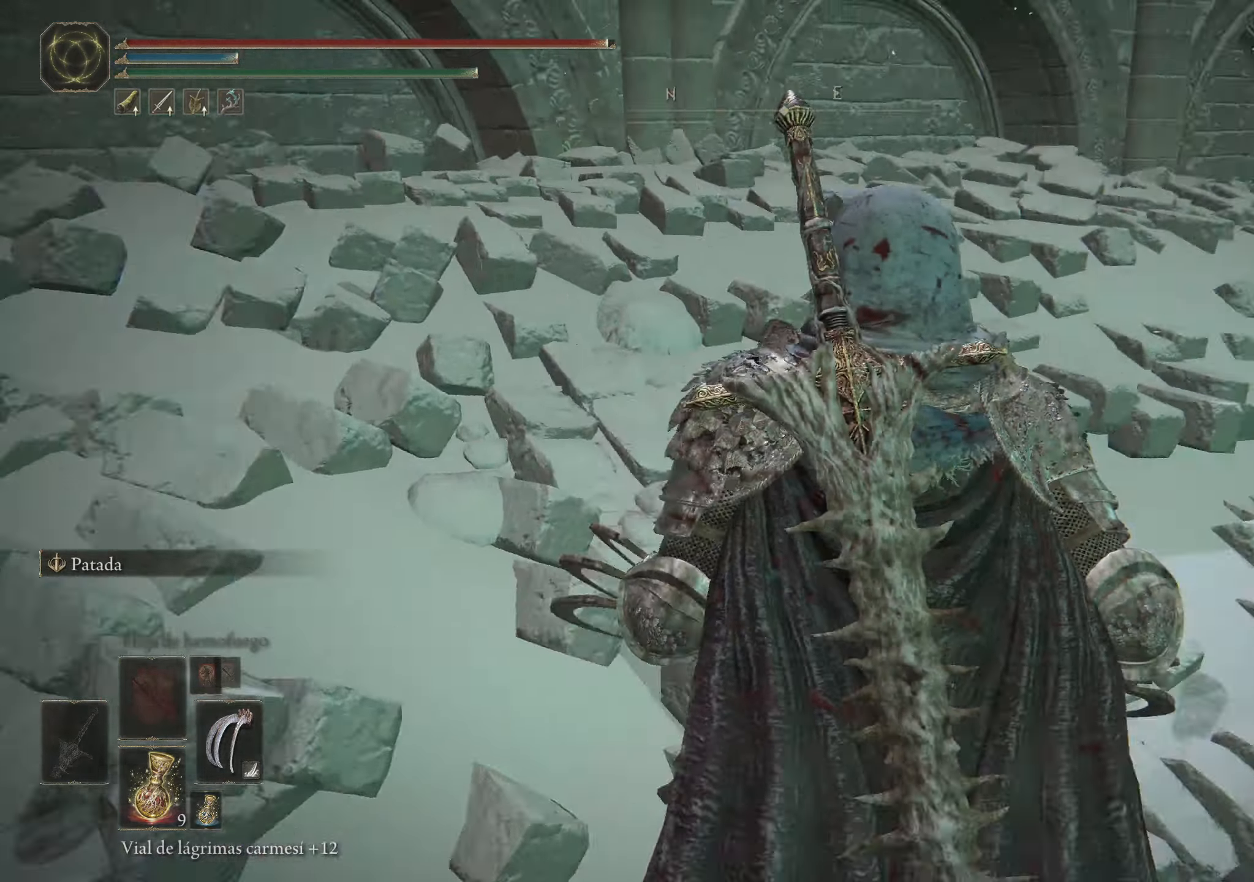
{"keys": [], "mouse": [], "events": [[117, "w", "up"]]}
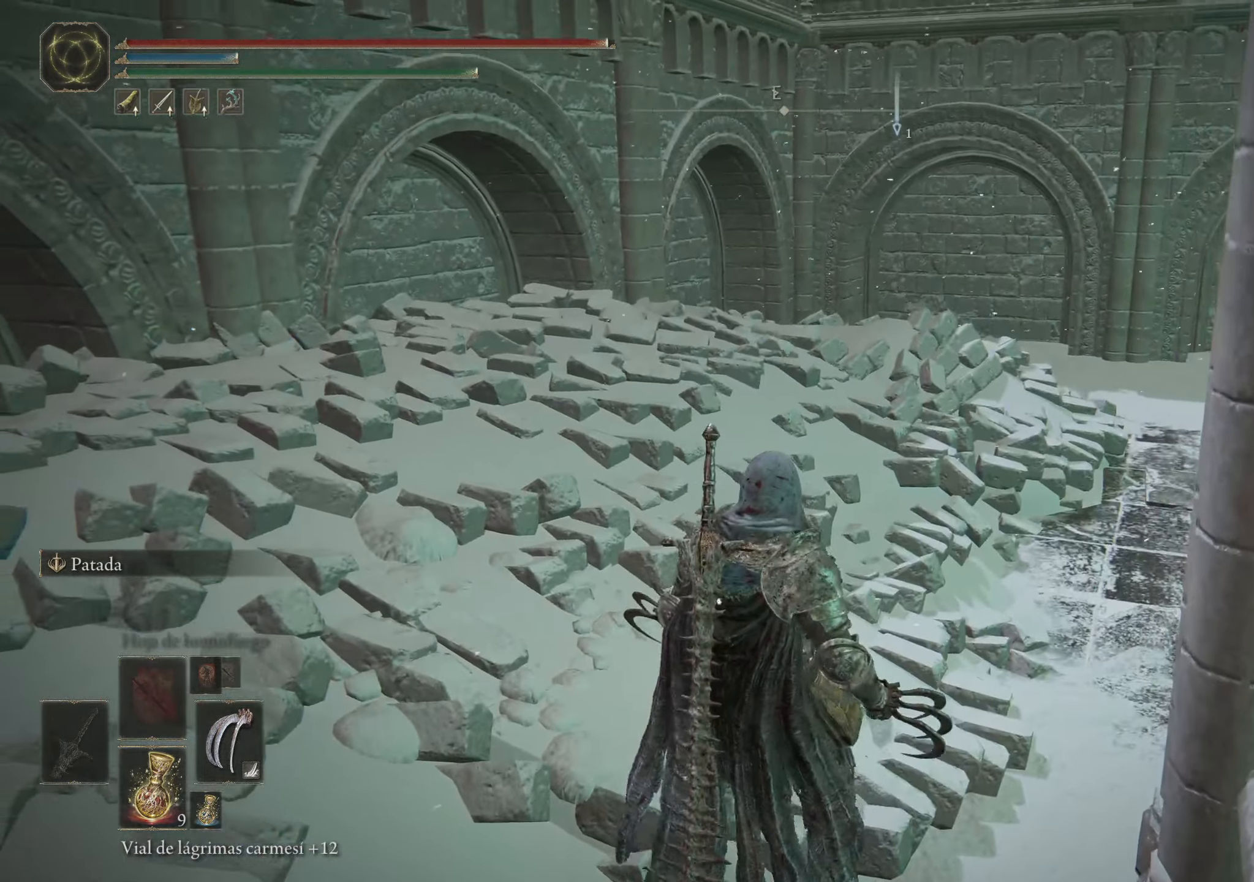
{"keys": [], "mouse": [], "events": []}
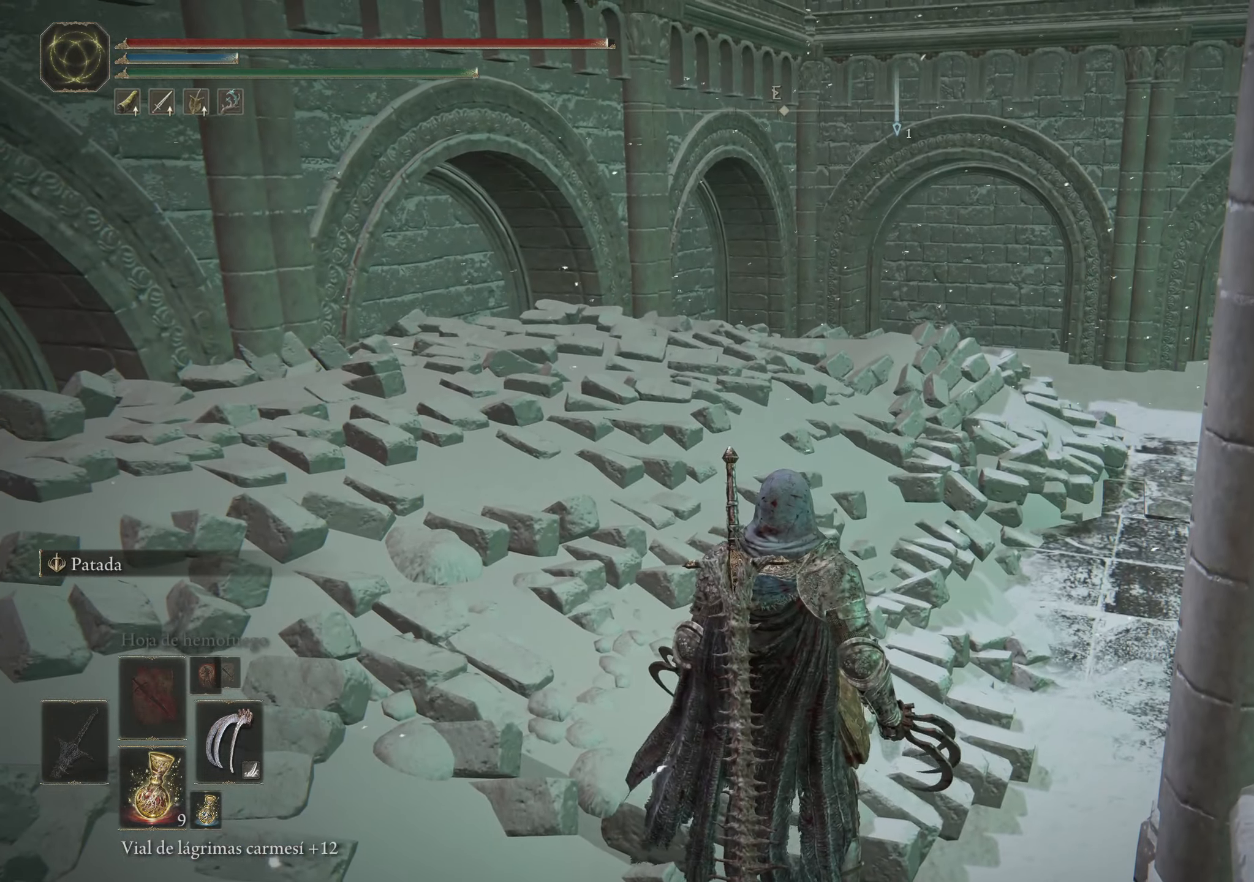
{"keys": [], "mouse": [], "events": []}
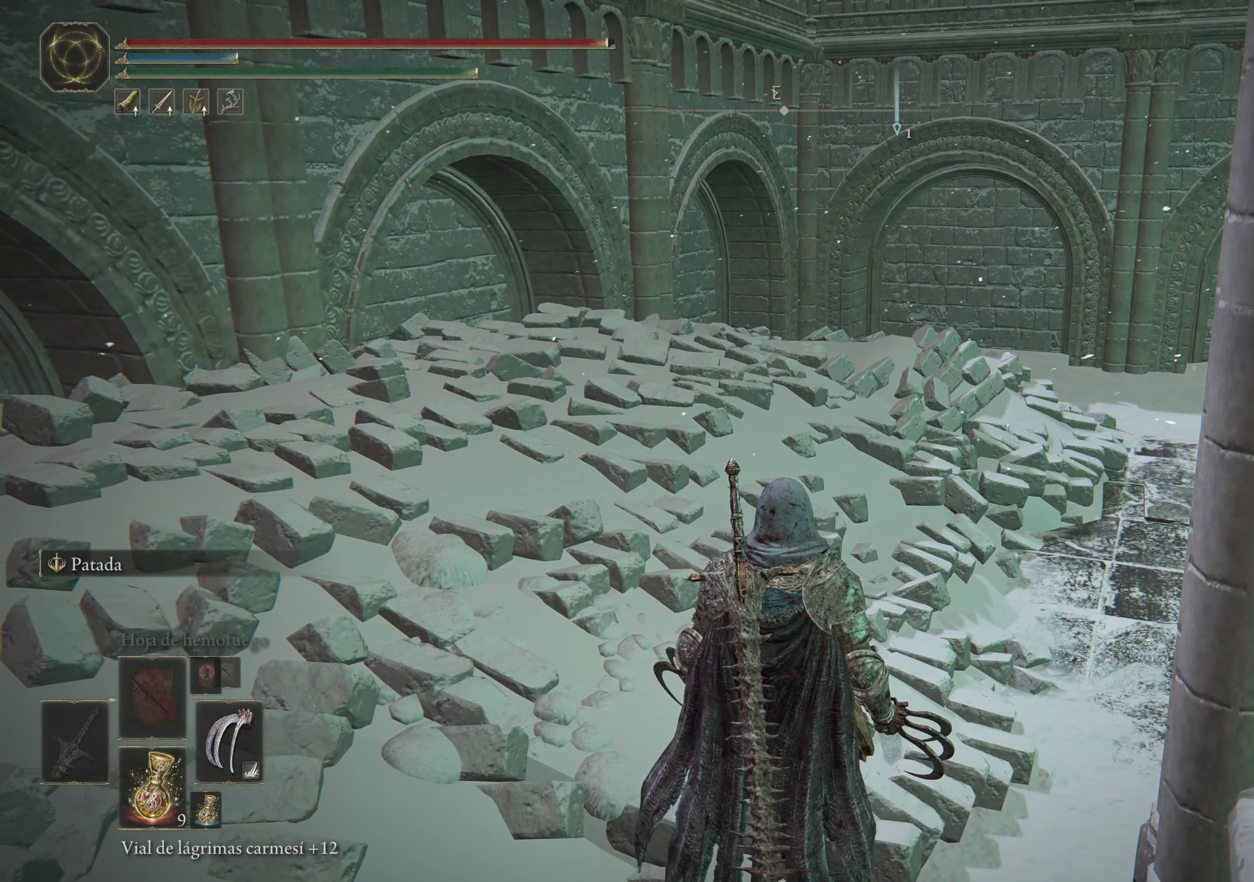
{"keys": ["w"], "mouse": [], "events": [[484, "w", "down"]]}
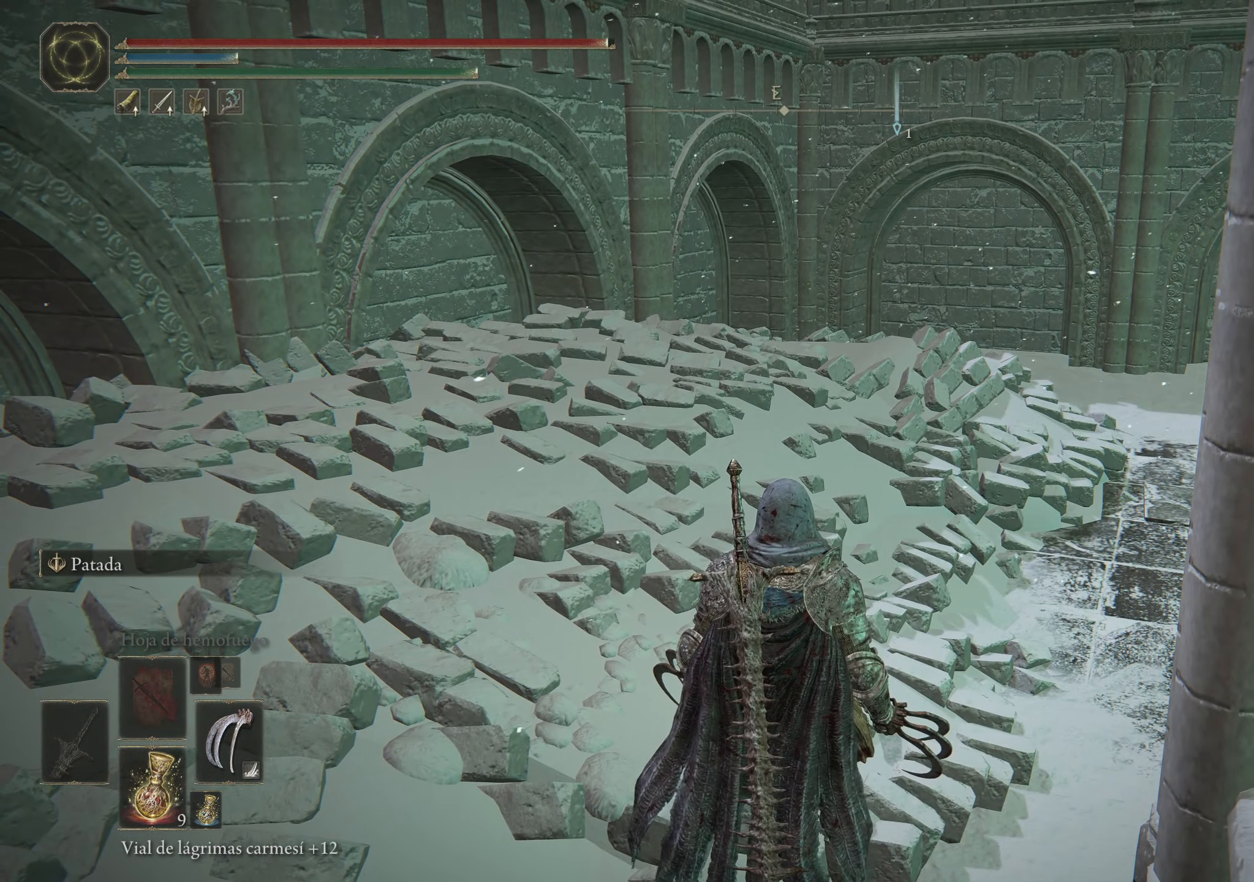
{"keys": ["w"], "mouse": [], "events": []}
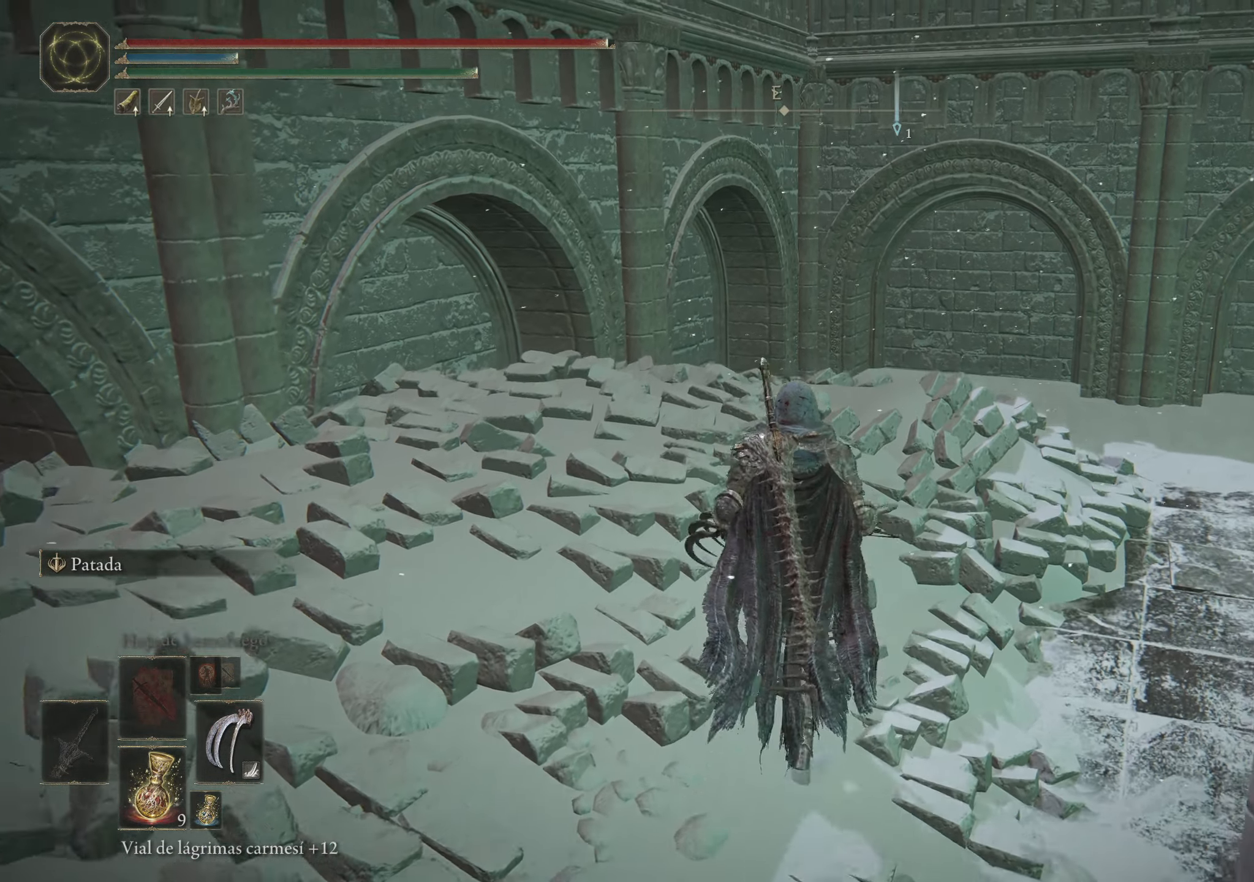
{"keys": ["w"], "mouse": [], "events": []}
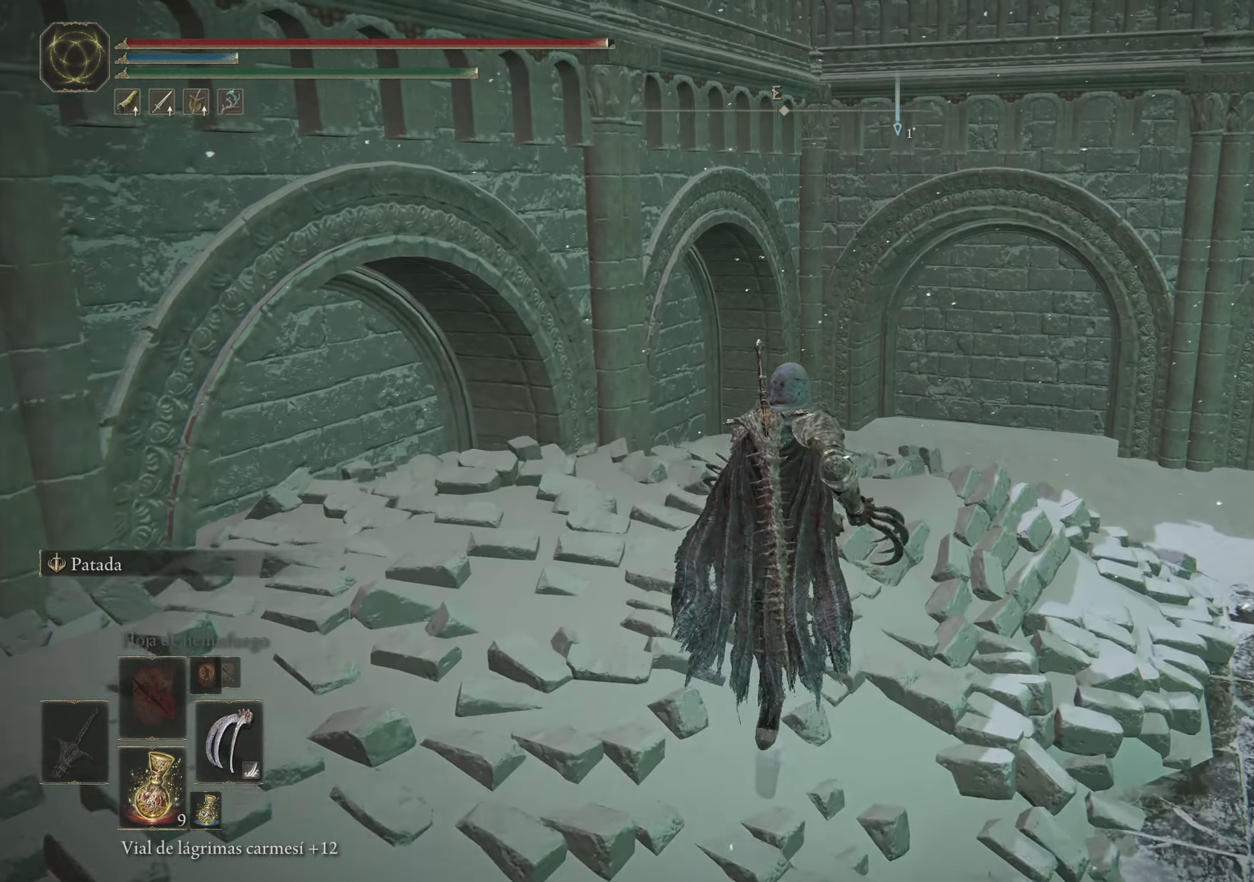
{"keys": ["space", "w"], "mouse": [], "events": [[167, "space", "down"]]}
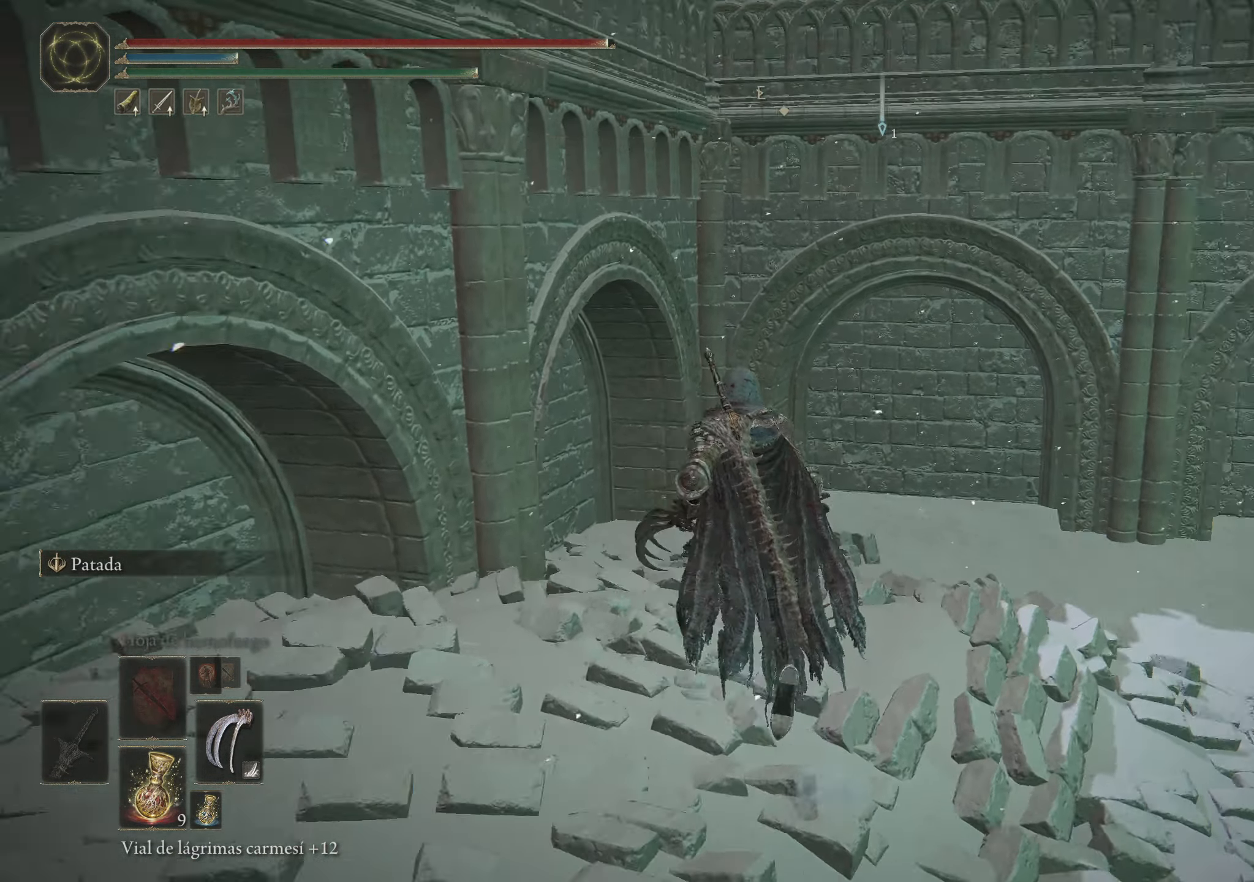
{"keys": ["space", "w"], "mouse": [], "events": []}
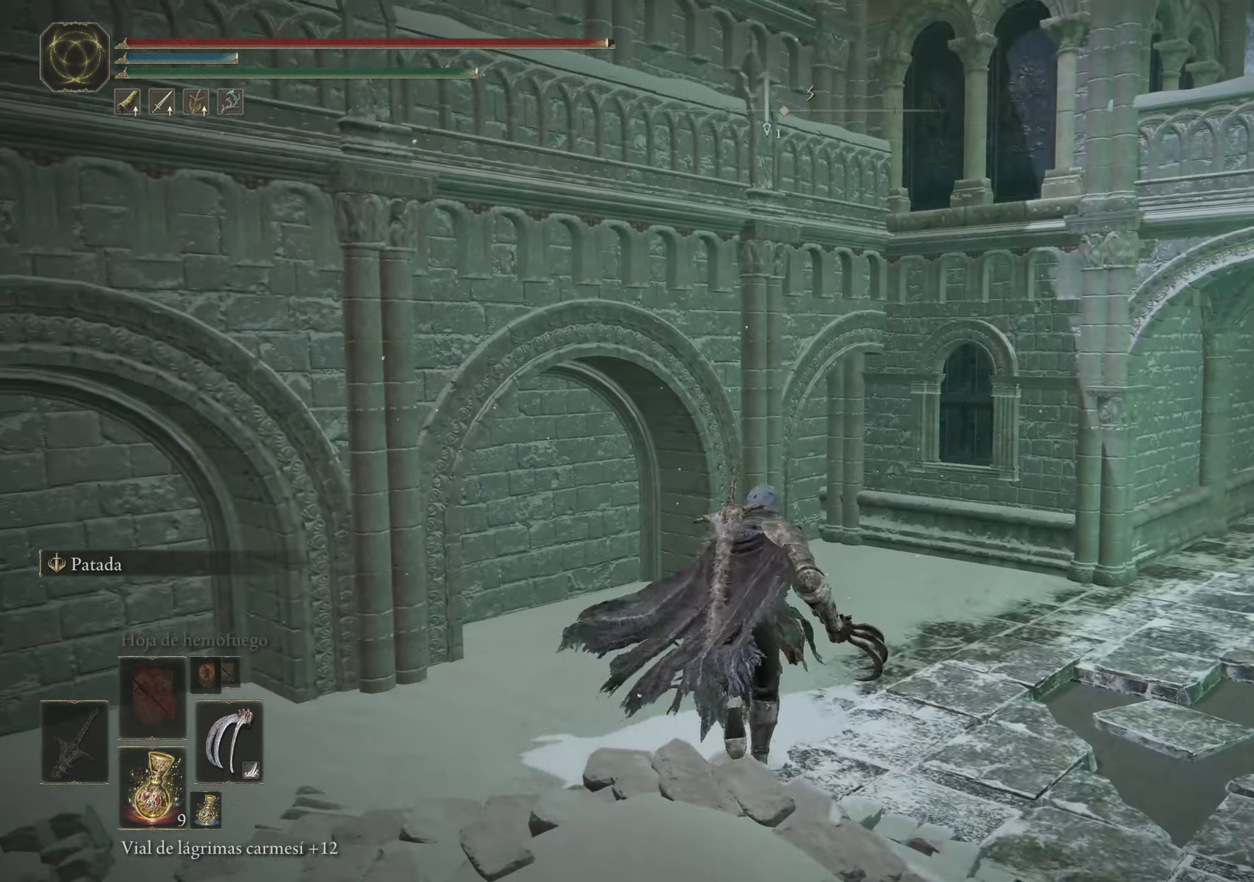
{"keys": ["space", "w"], "mouse": [], "events": []}
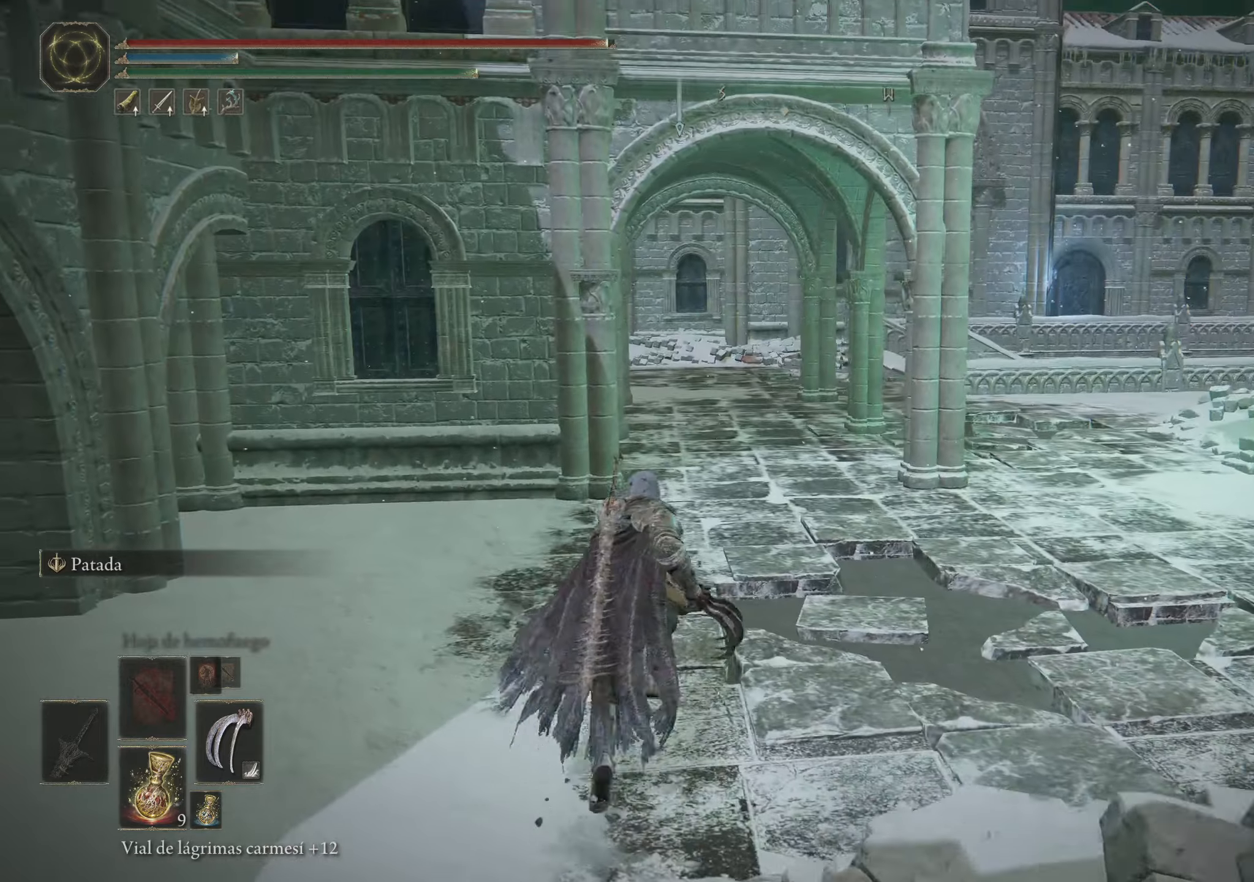
{"keys": ["space", "w"], "mouse": [], "events": []}
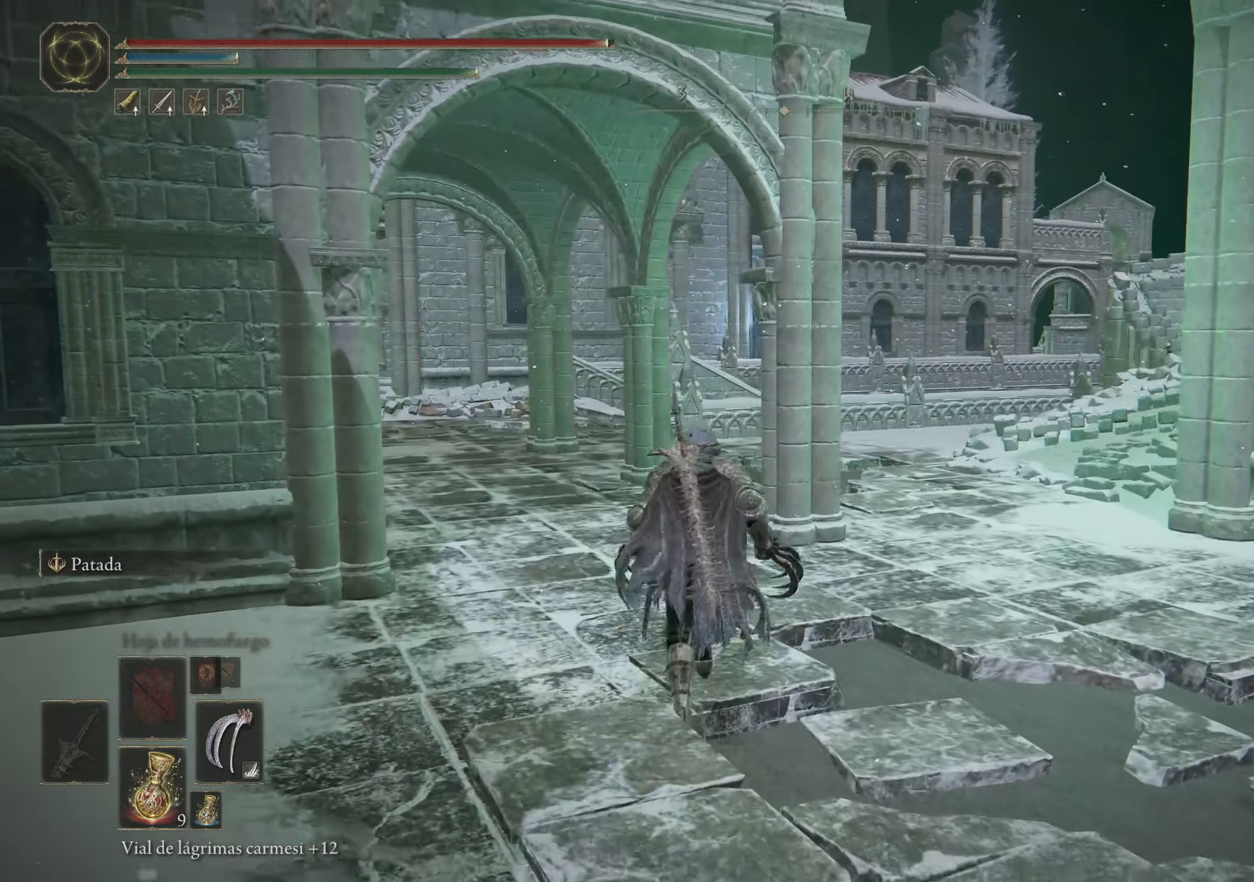
{"keys": [], "mouse": [], "events": [[266, "space", "up"], [416, "w", "up"]]}
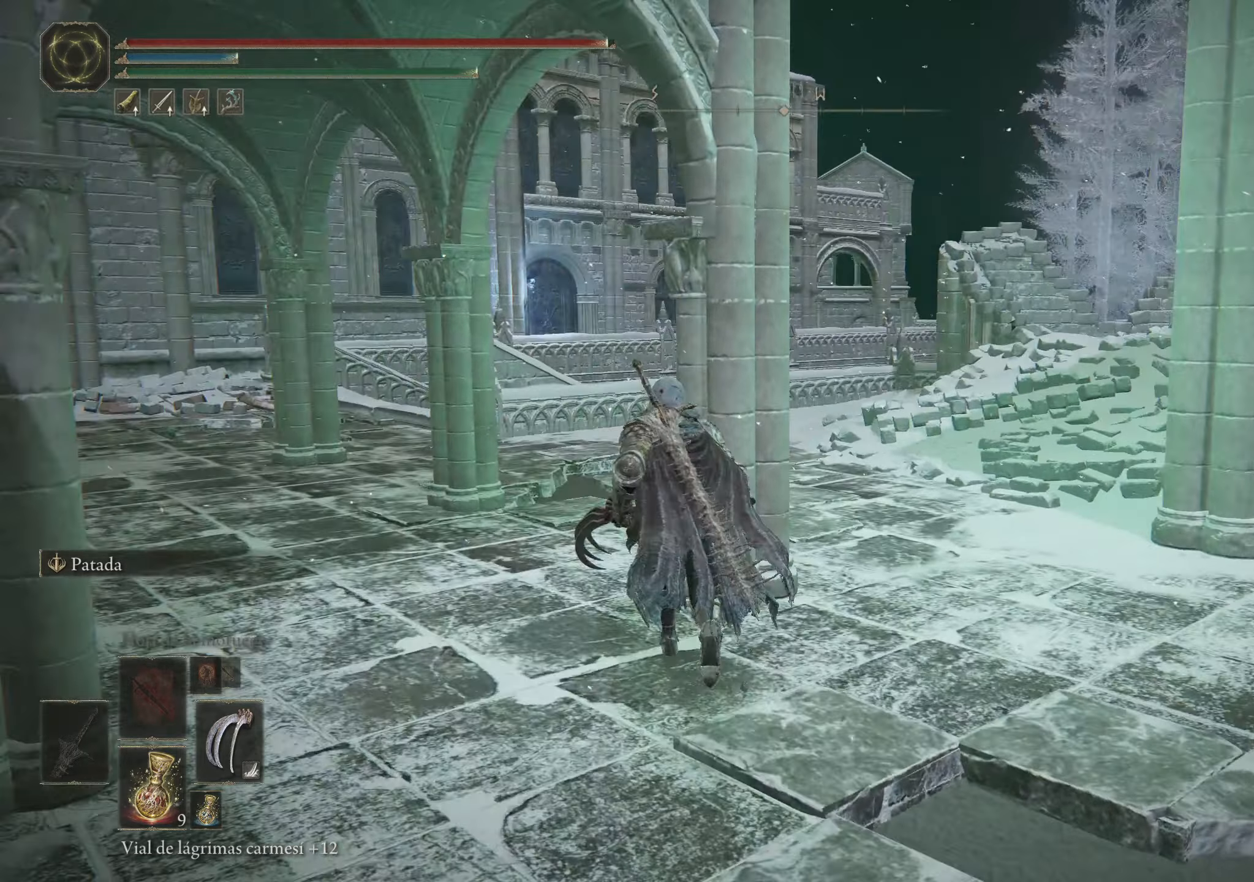
{"keys": [], "mouse": [], "events": []}
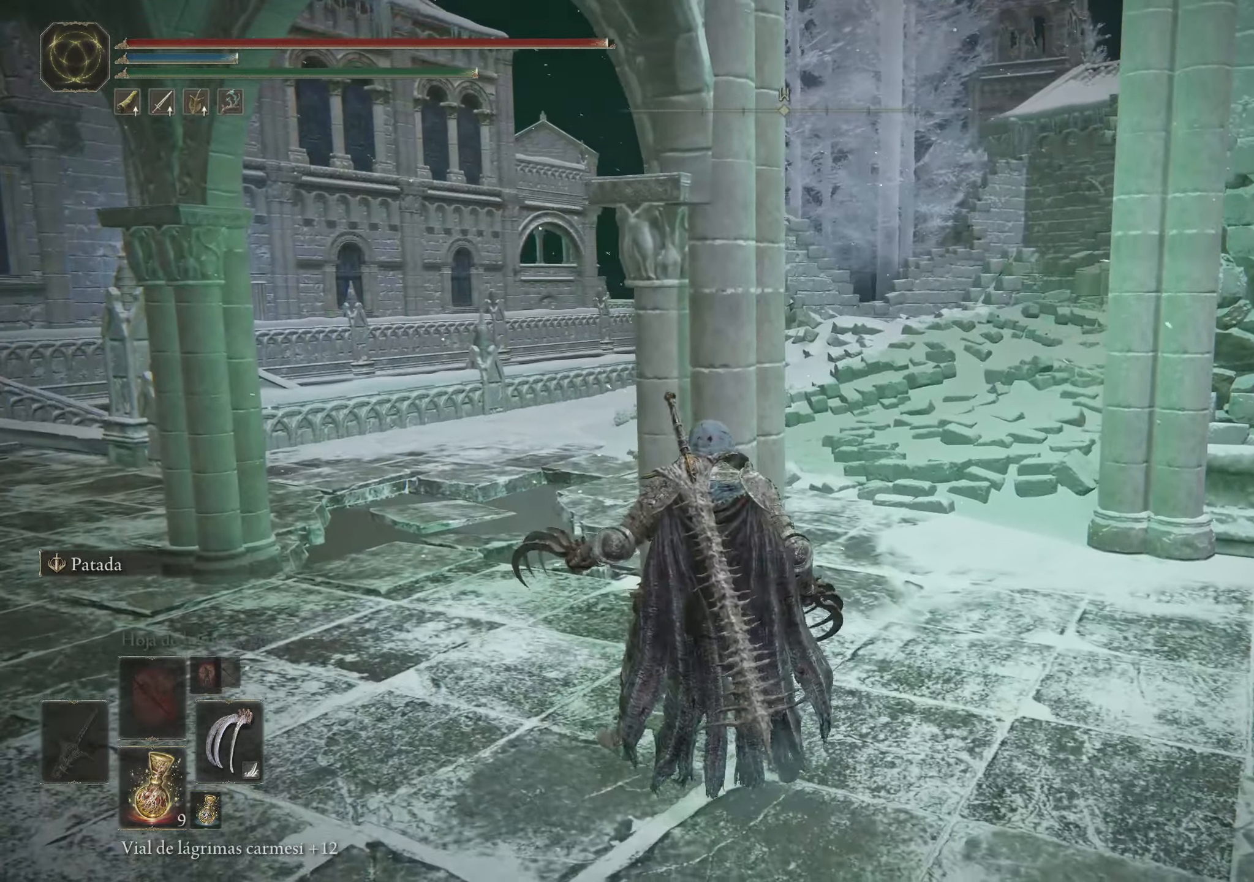
{"keys": [], "mouse": [], "events": []}